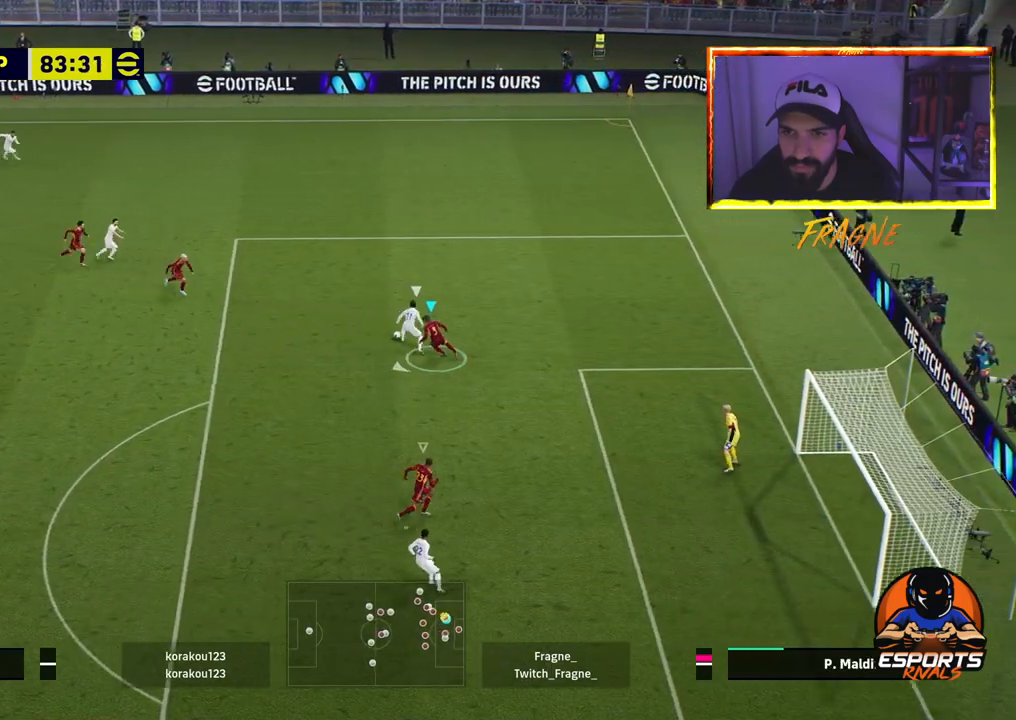
Gameplay with a controller (PlayStation layout); each line is a JSON object with the inputs held at the frame after it (dt_ms = milliseconds from this image to that frame). "events" lists button and stick changes between this image and that frame as [ms after this image, input, new state], when the widget could be followed in between.
{"dt_ms": 500, "buttons": ["L2", "R2"], "left_stick": "down-left", "right_stick": "center", "events": [[317, "R2", "down"]]}
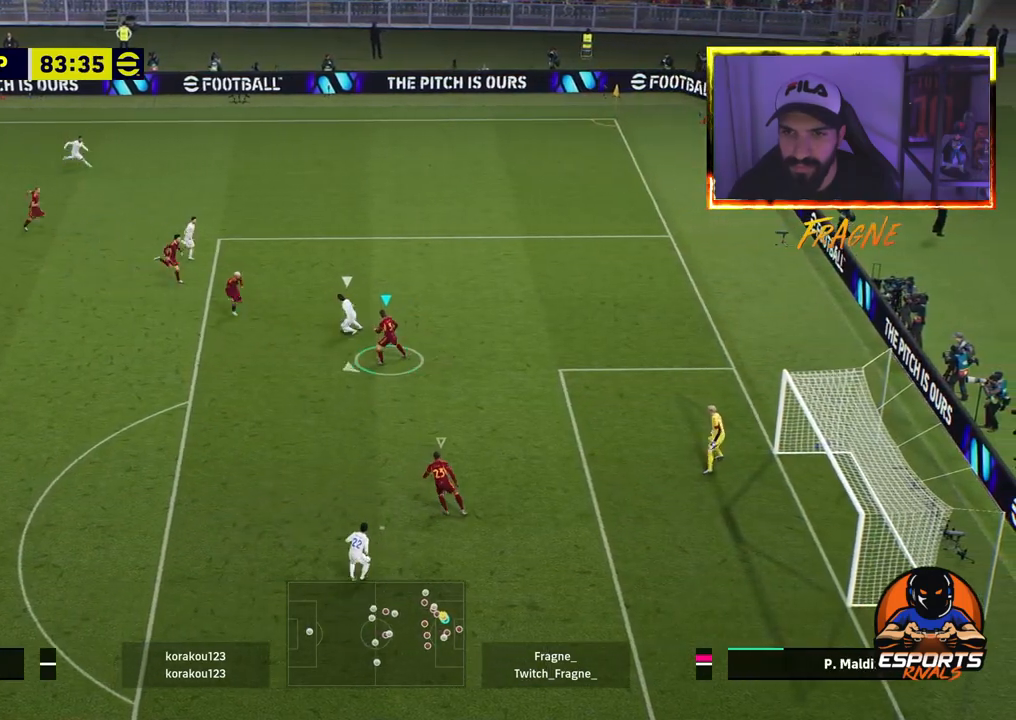
{"dt_ms": 500, "buttons": ["CROSS", "R2"], "left_stick": "down-left", "right_stick": "center", "events": [[33, "L2", "up"], [100, "CROSS", "down"]]}
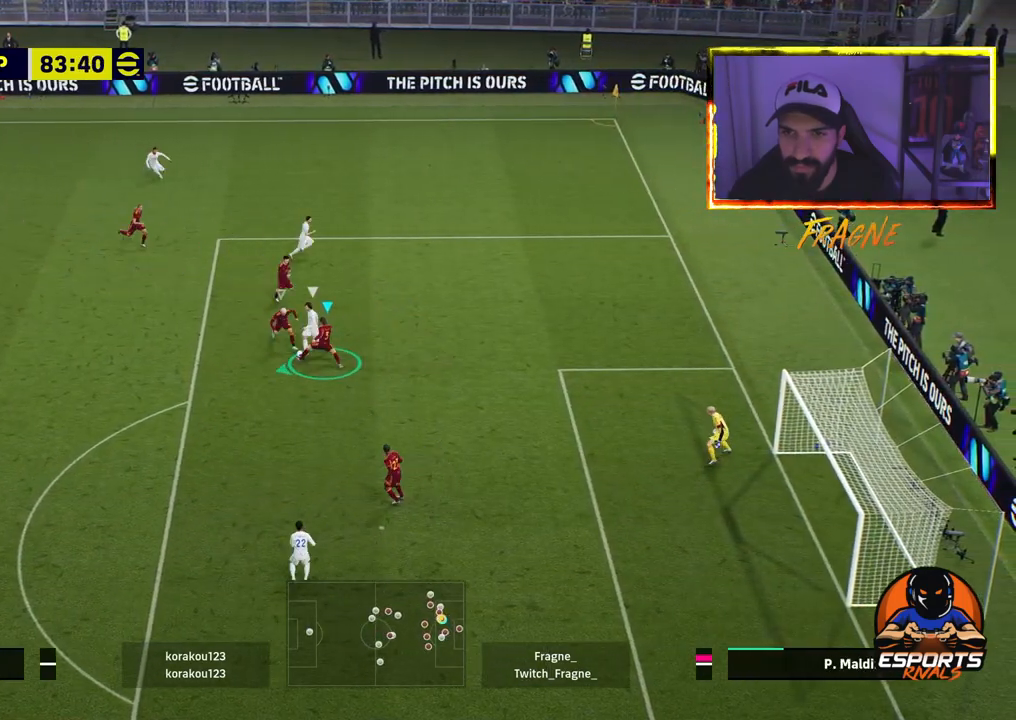
{"dt_ms": 500, "buttons": ["CROSS", "R2"], "left_stick": "left", "right_stick": "center", "events": [[467, "left_stick", "left"]]}
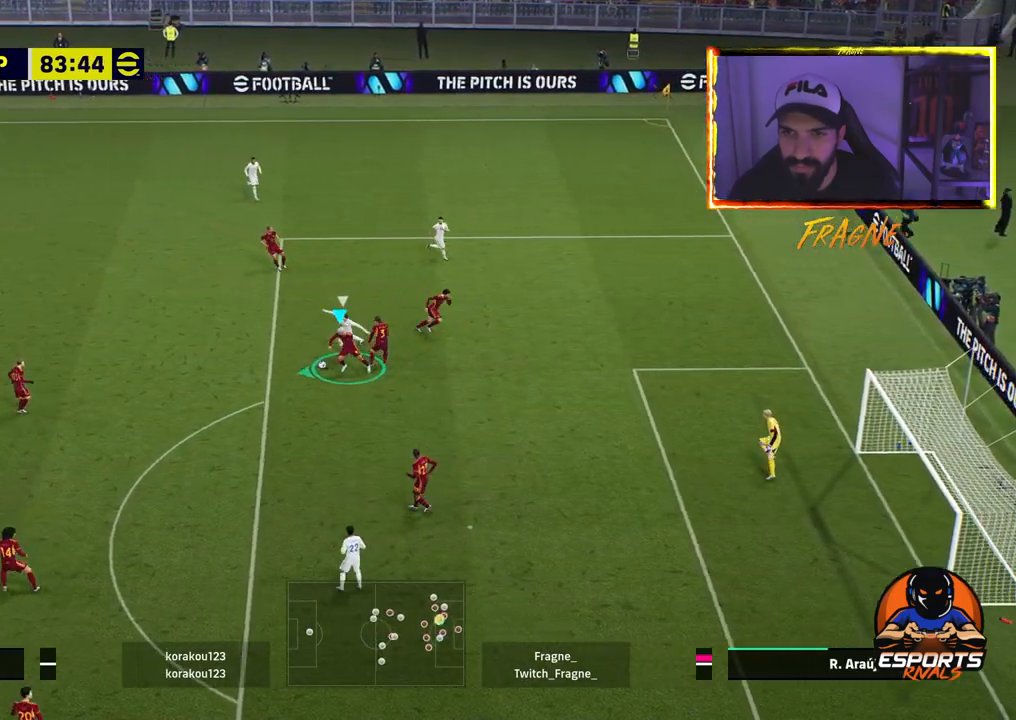
{"dt_ms": 500, "buttons": ["R2"], "left_stick": "left", "right_stick": "center", "events": [[83, "CROSS", "up"]]}
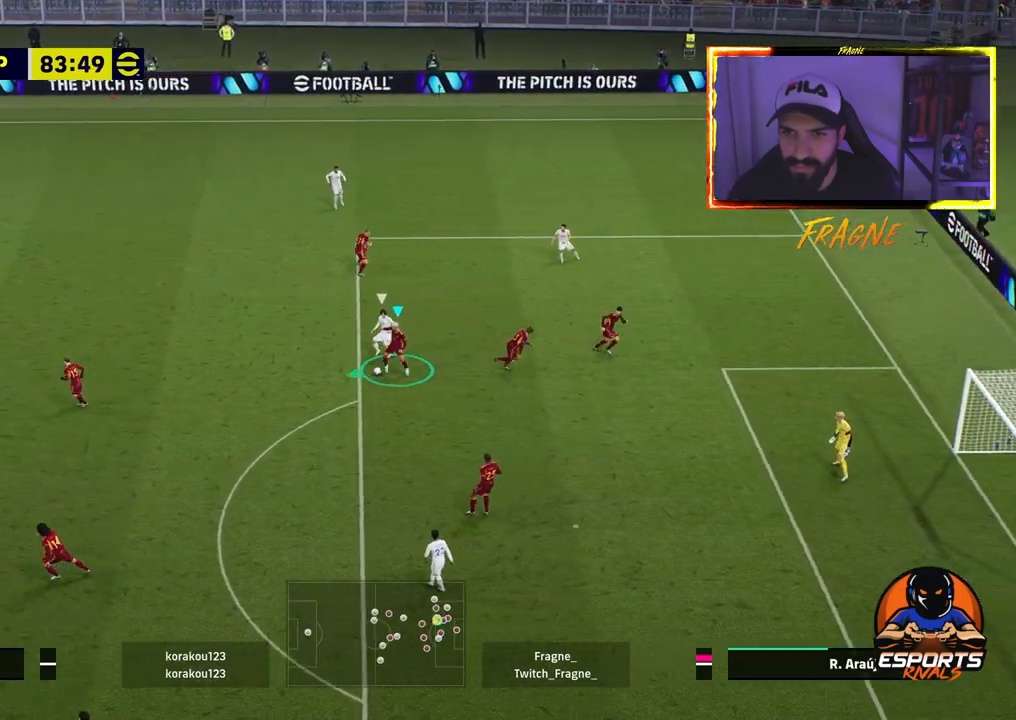
{"dt_ms": 500, "buttons": ["R2"], "left_stick": "left", "right_stick": "center", "events": []}
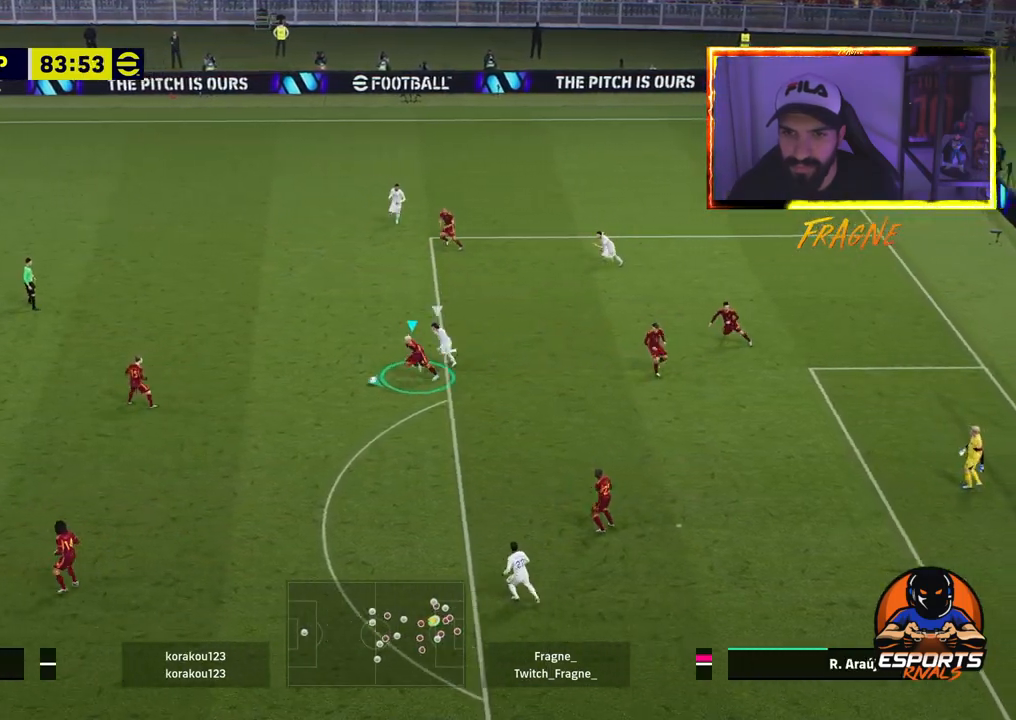
{"dt_ms": 500, "buttons": ["R2"], "left_stick": "left", "right_stick": "center", "events": []}
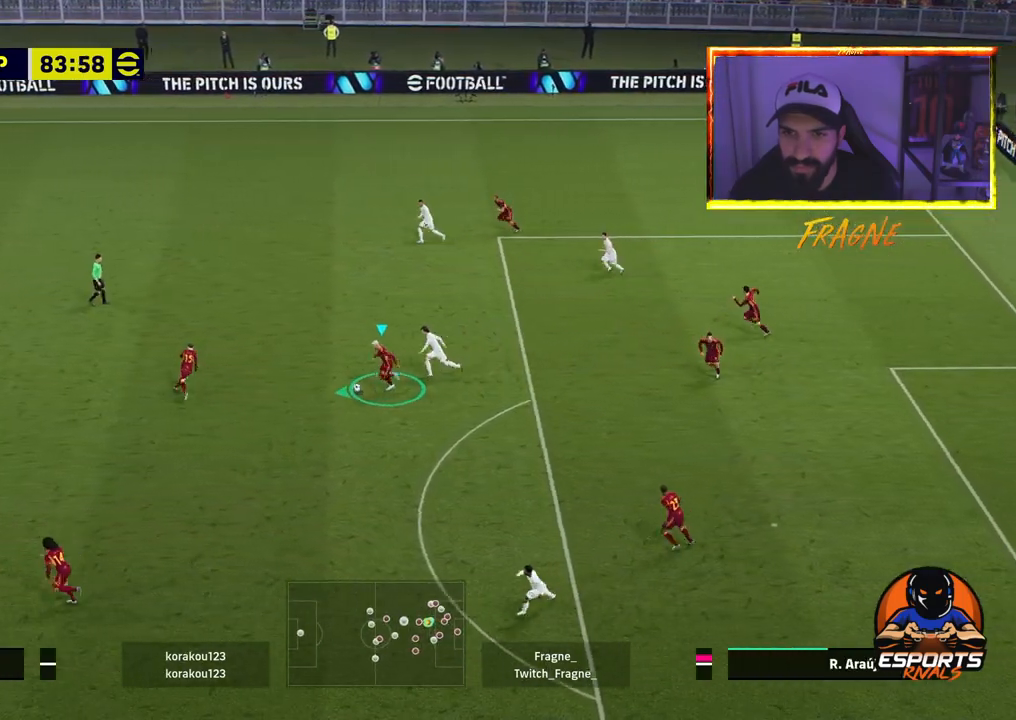
{"dt_ms": 500, "buttons": [], "left_stick": "left", "right_stick": "center", "events": [[50, "R2", "up"], [150, "TRIANGLE", "down"], [317, "TRIANGLE", "up"]]}
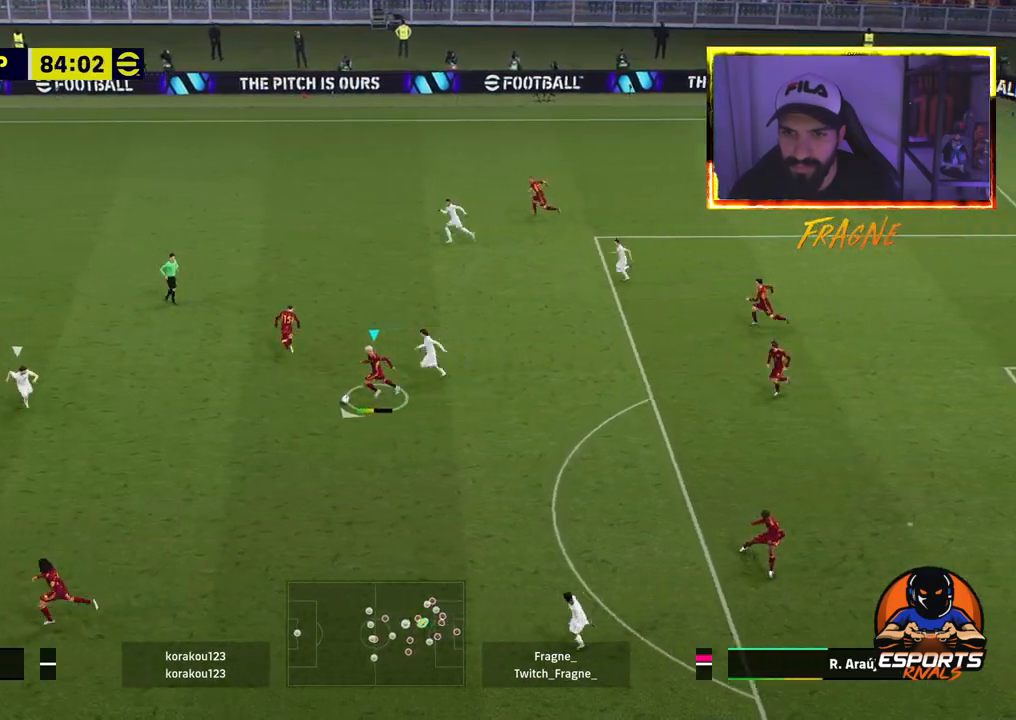
{"dt_ms": 500, "buttons": ["R2"], "left_stick": "left", "right_stick": "center", "events": [[100, "R2", "down"]]}
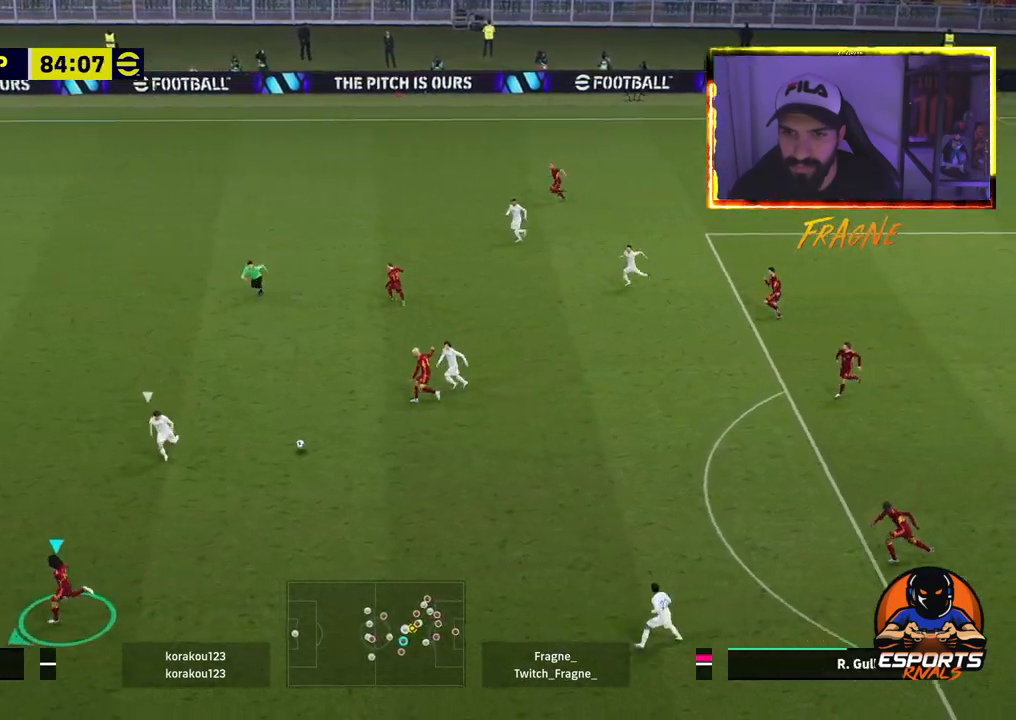
{"dt_ms": 500, "buttons": ["R2"], "left_stick": "down-left", "right_stick": "center", "events": [[167, "left_stick", "down-left"]]}
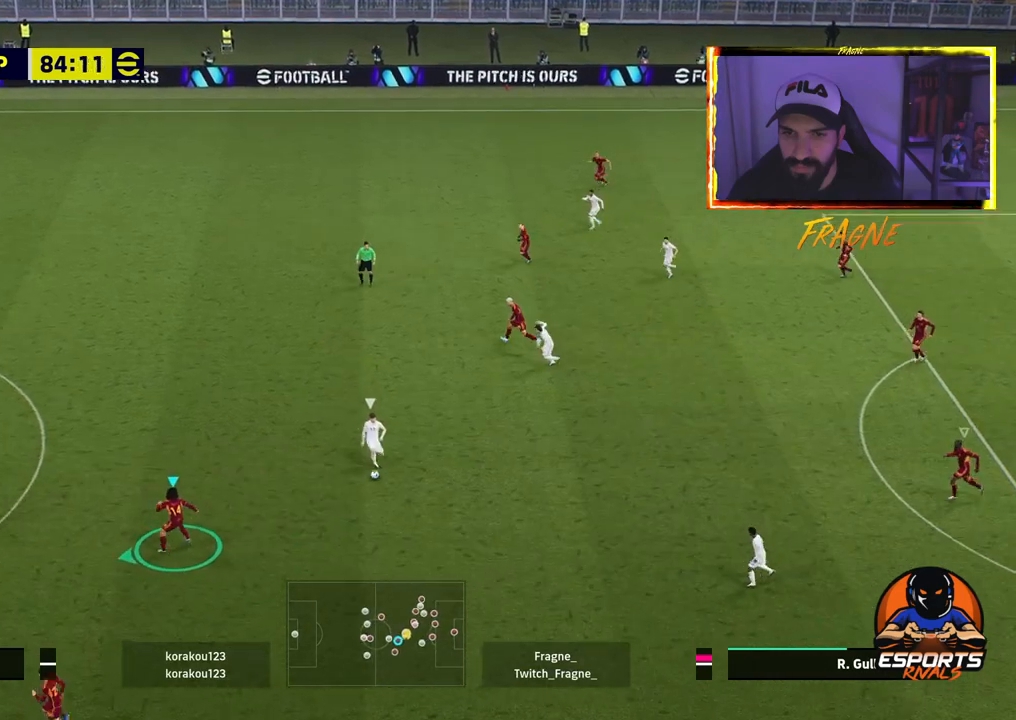
{"dt_ms": 500, "buttons": ["CROSS", "R2"], "left_stick": "down-left", "right_stick": "center", "events": [[100, "left_stick", "down-right"], [150, "L1", "down"], [250, "CROSS", "down"], [283, "left_stick", "down-left"], [300, "L1", "up"]]}
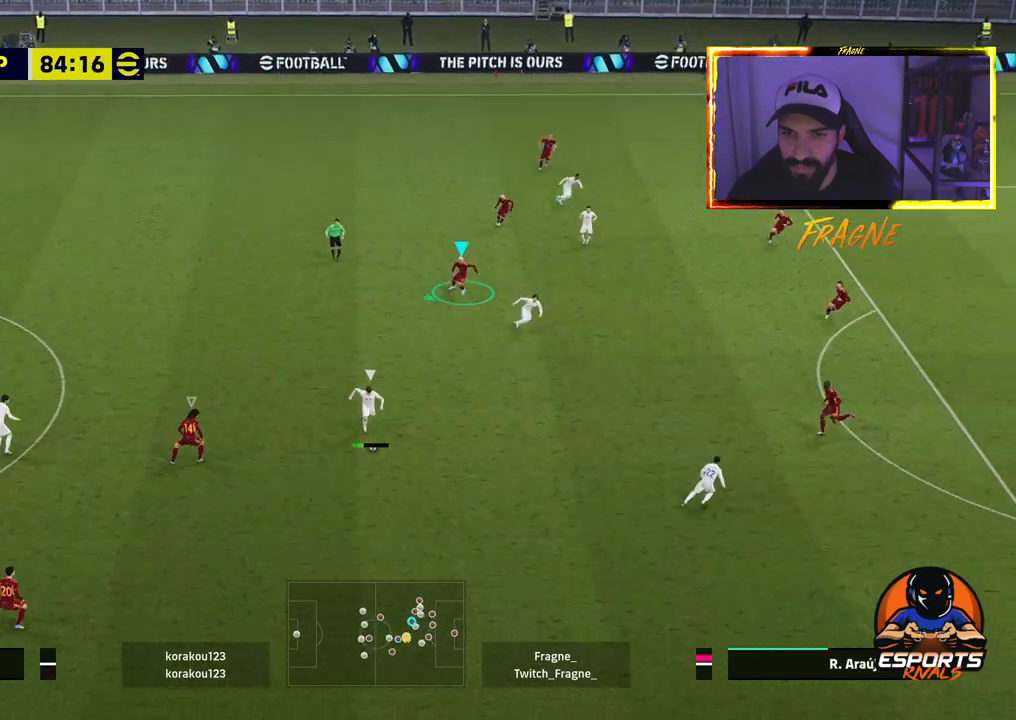
{"dt_ms": 500, "buttons": ["CROSS", "L1", "R2"], "left_stick": "down-left", "right_stick": "center", "events": [[350, "L1", "down"]]}
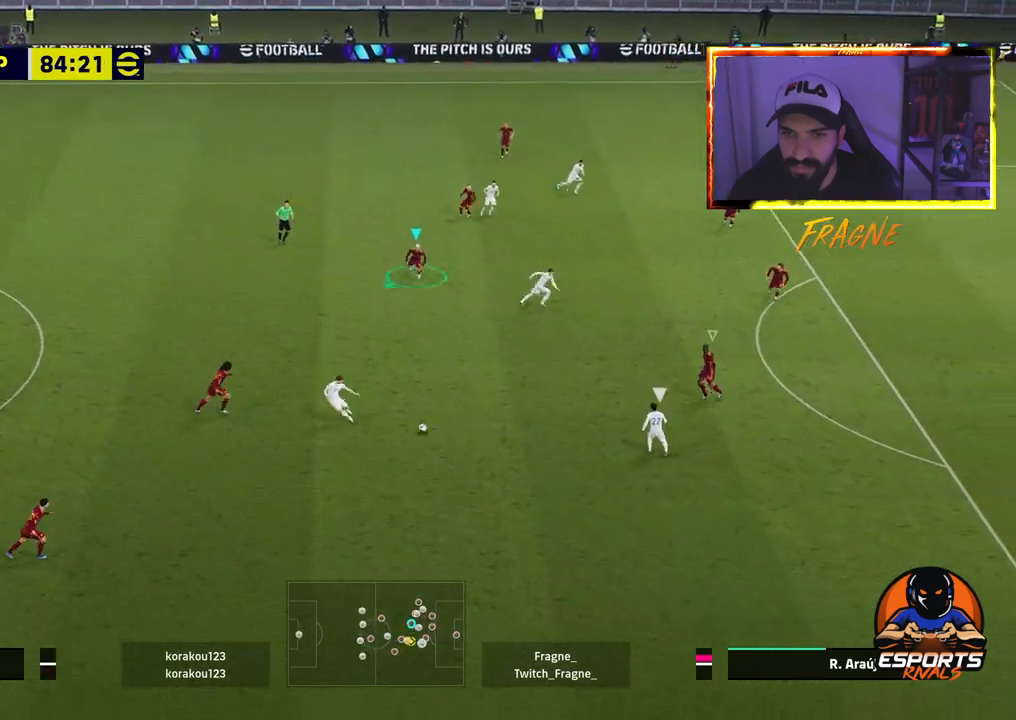
{"dt_ms": 500, "buttons": ["L2"], "left_stick": "left", "right_stick": "center", "events": [[33, "L1", "up"], [33, "left_stick", "left"], [300, "CROSS", "up"], [367, "L2", "down"], [367, "R2", "up"]]}
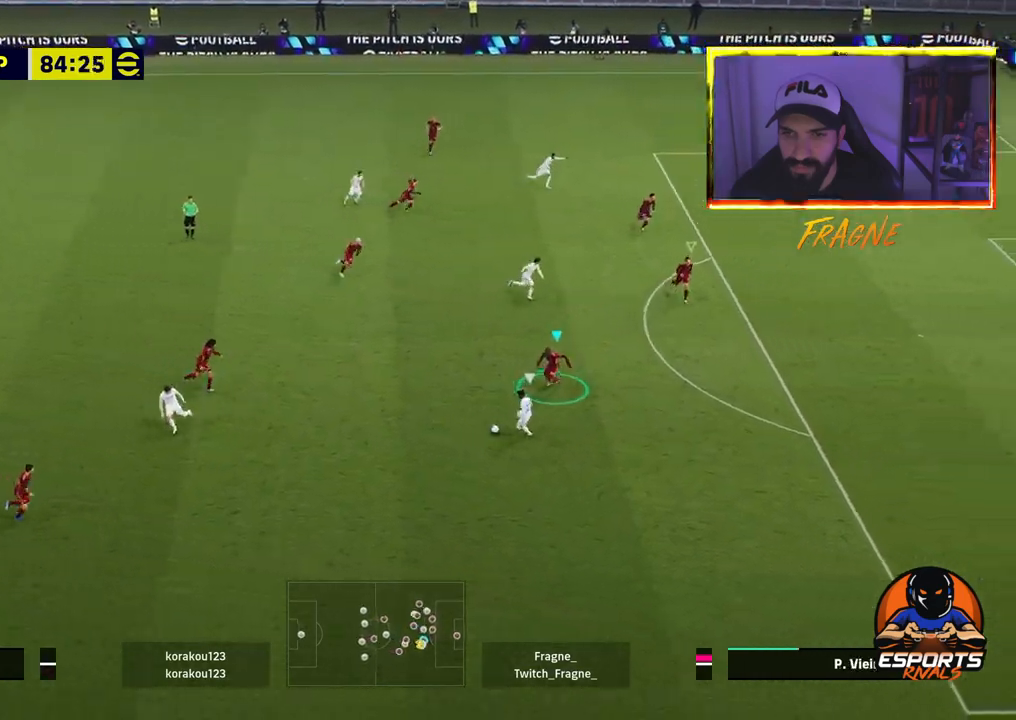
{"dt_ms": 1000, "buttons": ["L1", "R2"], "left_stick": "left", "right_stick": "center"}
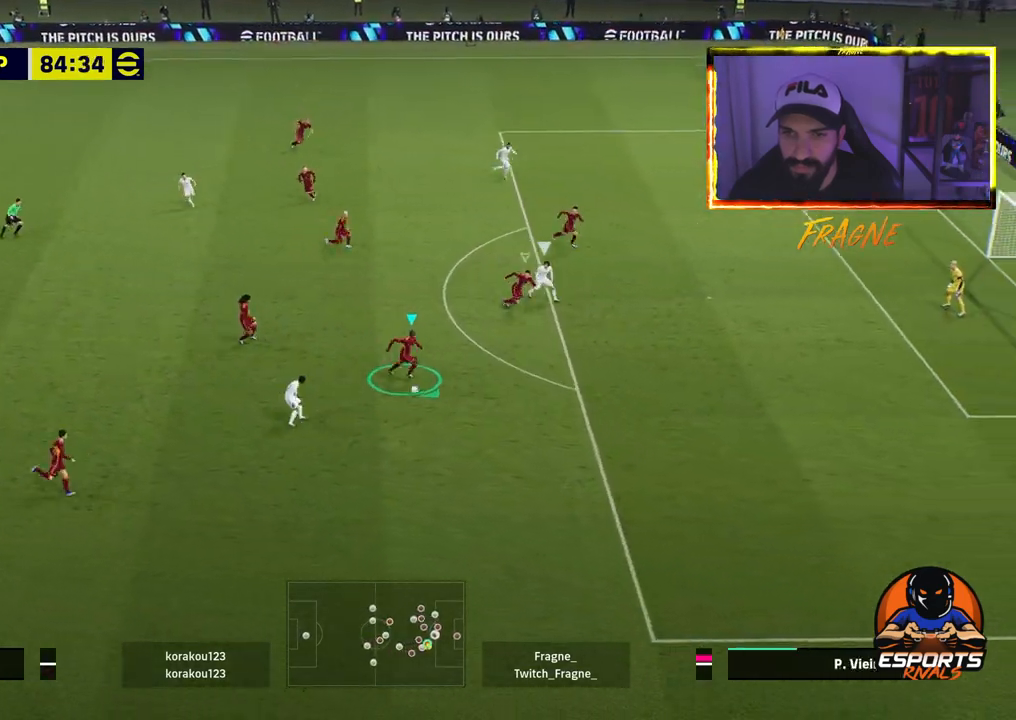
{"dt_ms": 500, "buttons": [], "left_stick": "left", "right_stick": "center", "events": [[67, "L1", "up"], [233, "R2", "up"]]}
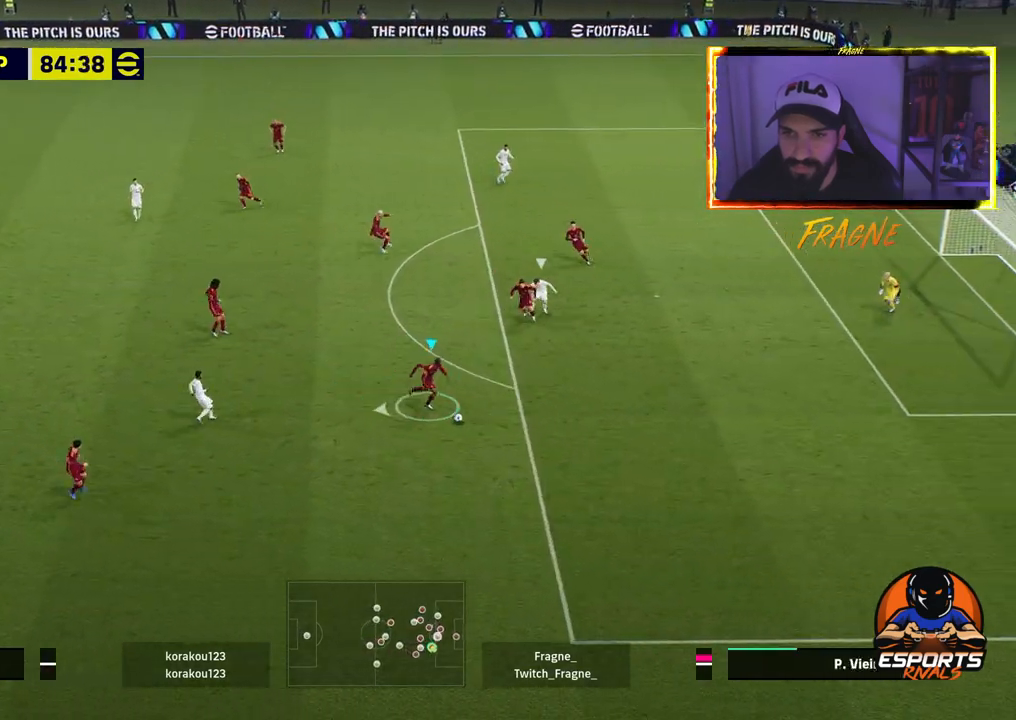
{"dt_ms": 500, "buttons": [], "left_stick": "left", "right_stick": "center", "events": [[100, "CROSS", "down"], [200, "CROSS", "up"], [233, "R1", "down"], [233, "R2", "down"], [367, "R1", "up"], [433, "R2", "up"]]}
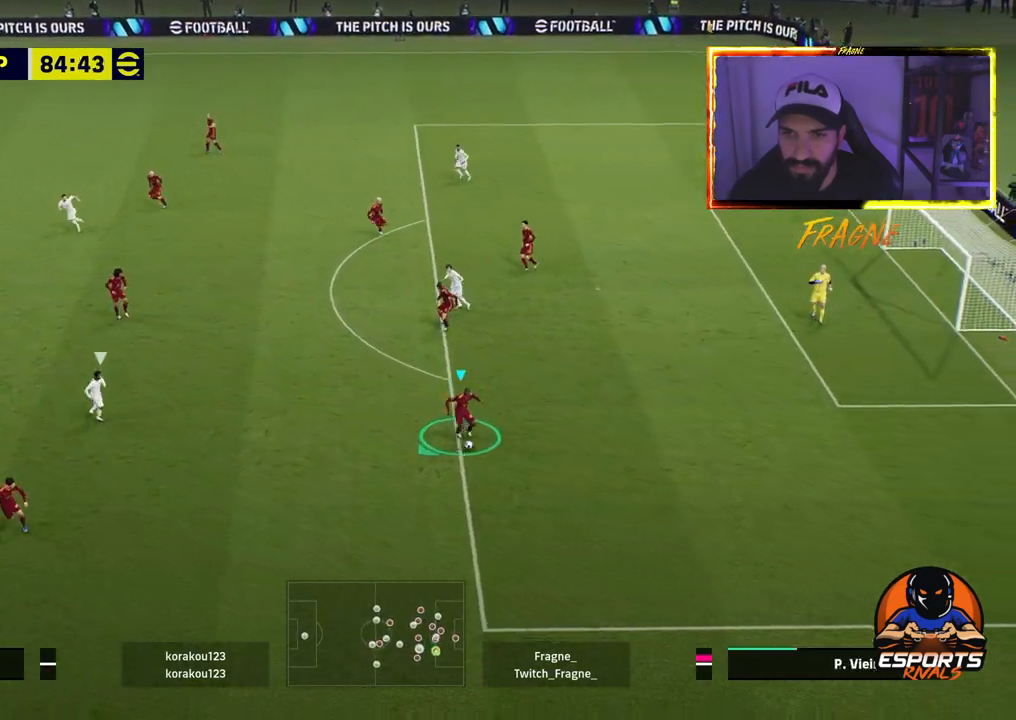
{"dt_ms": 500, "buttons": [], "left_stick": "left", "right_stick": "center", "events": [[350, "CIRCLE", "down"], [467, "CIRCLE", "up"]]}
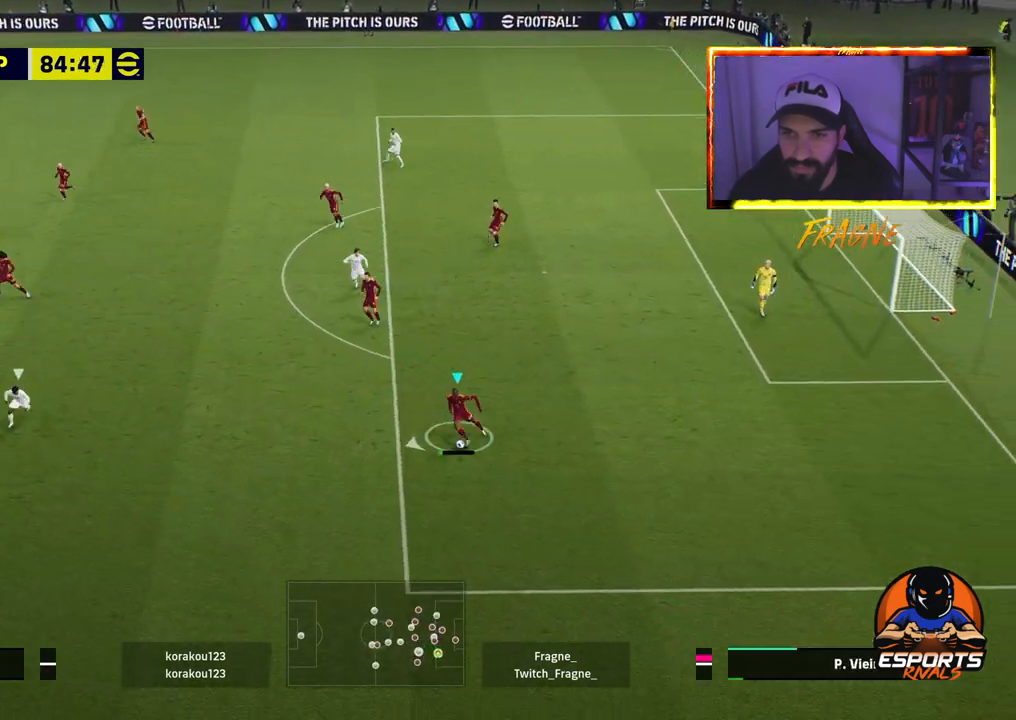
{"dt_ms": 500, "buttons": ["R2"], "left_stick": "left", "right_stick": "center", "events": [[300, "R2", "down"]]}
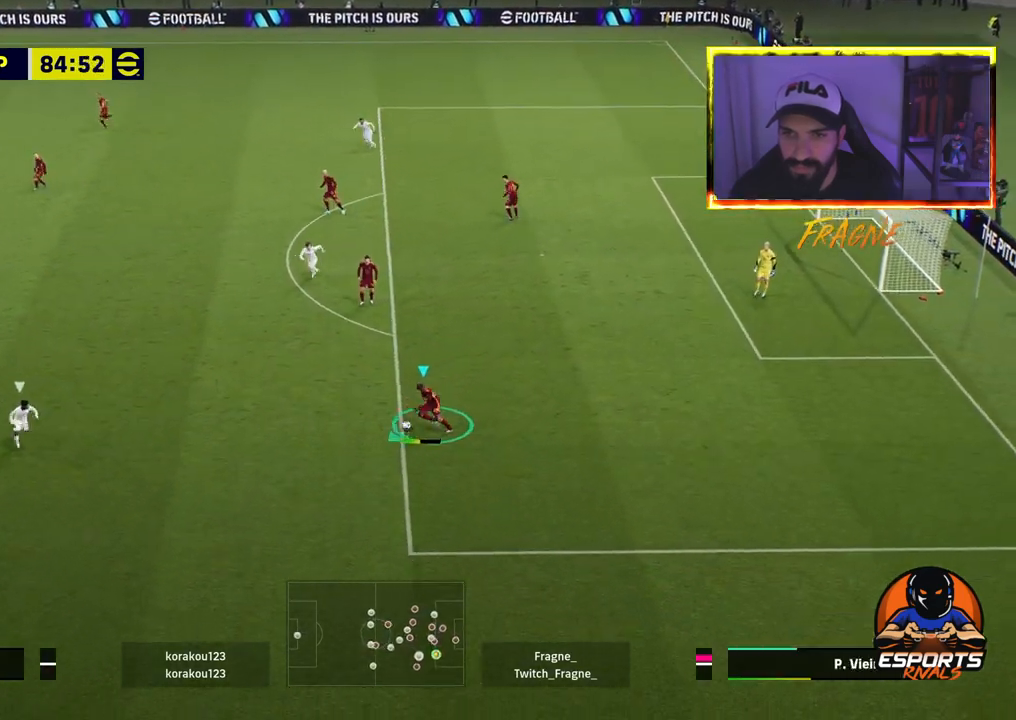
{"dt_ms": 500, "buttons": ["R2"], "left_stick": "left", "right_stick": "center", "events": []}
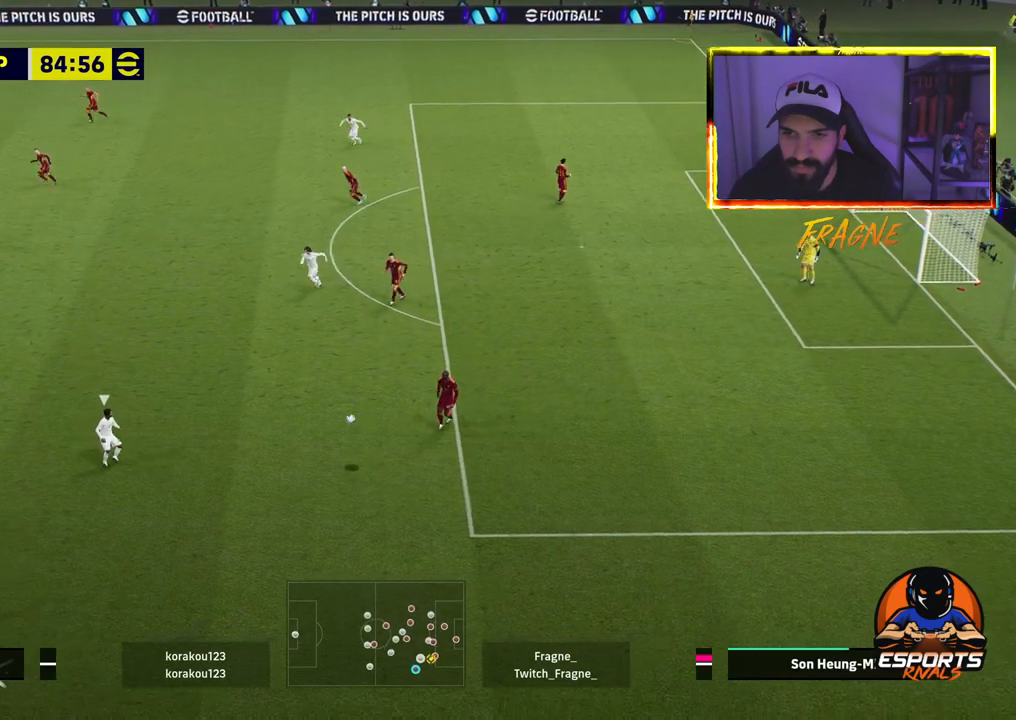
{"dt_ms": 500, "buttons": [], "left_stick": "left", "right_stick": "center", "events": [[250, "R2", "up"]]}
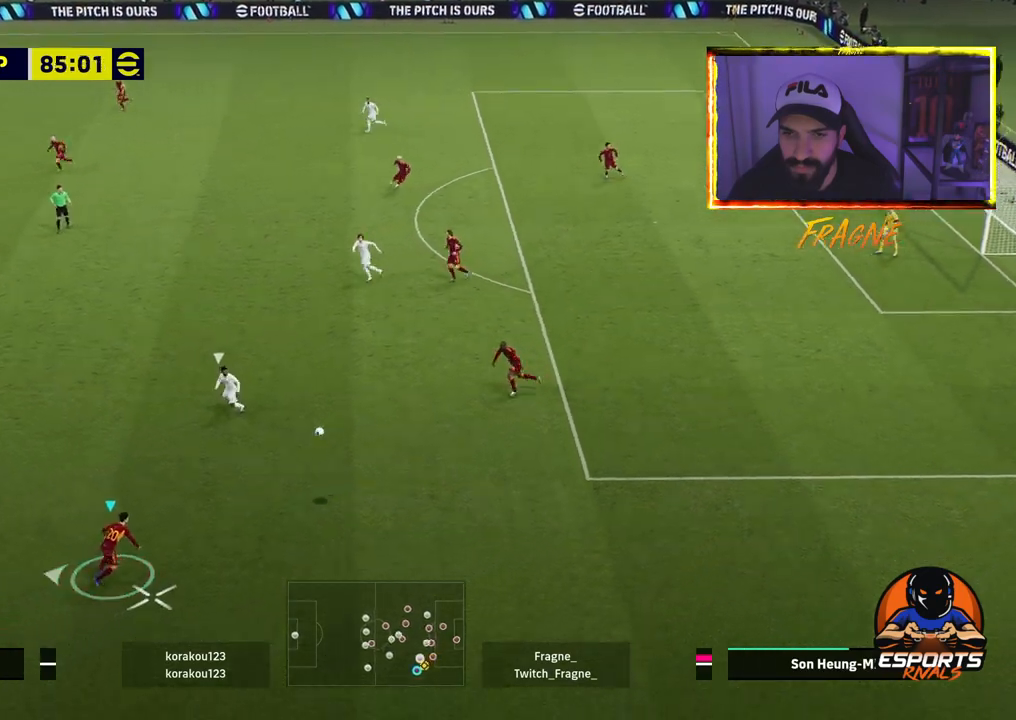
{"dt_ms": 500, "buttons": [], "left_stick": "left", "right_stick": "center", "events": []}
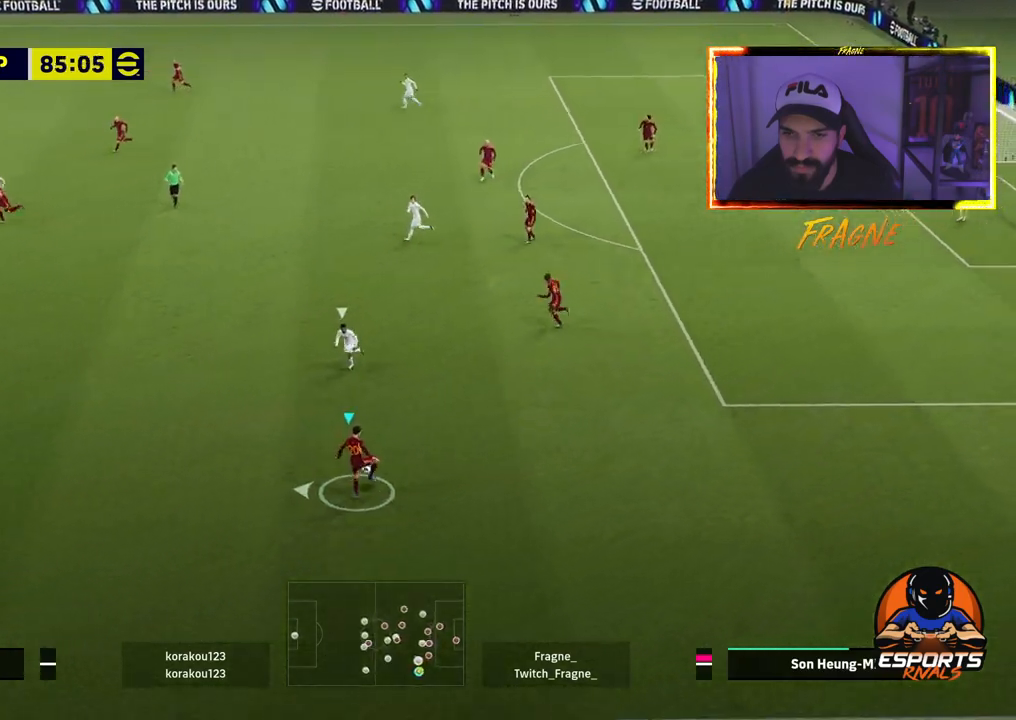
{"dt_ms": 500, "buttons": [], "left_stick": "left", "right_stick": "center", "events": []}
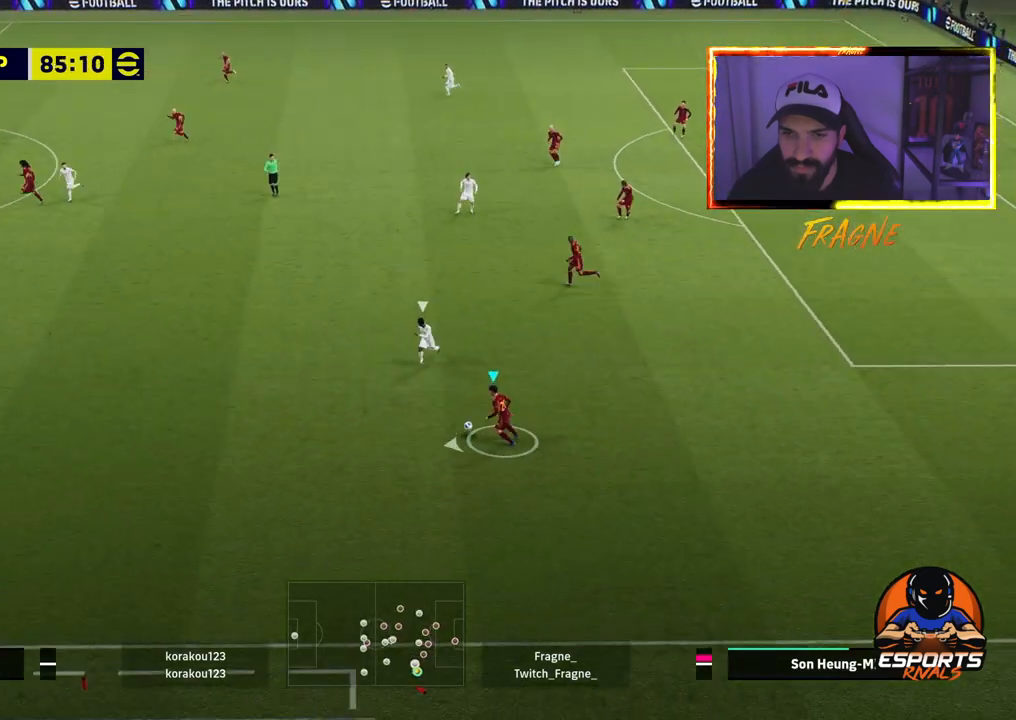
{"dt_ms": 500, "buttons": ["R2"], "left_stick": "up", "right_stick": "center", "events": [[50, "left_stick", "up-right"], [67, "L1", "down"], [283, "R2", "down"], [367, "left_stick", "up"], [400, "L1", "up"]]}
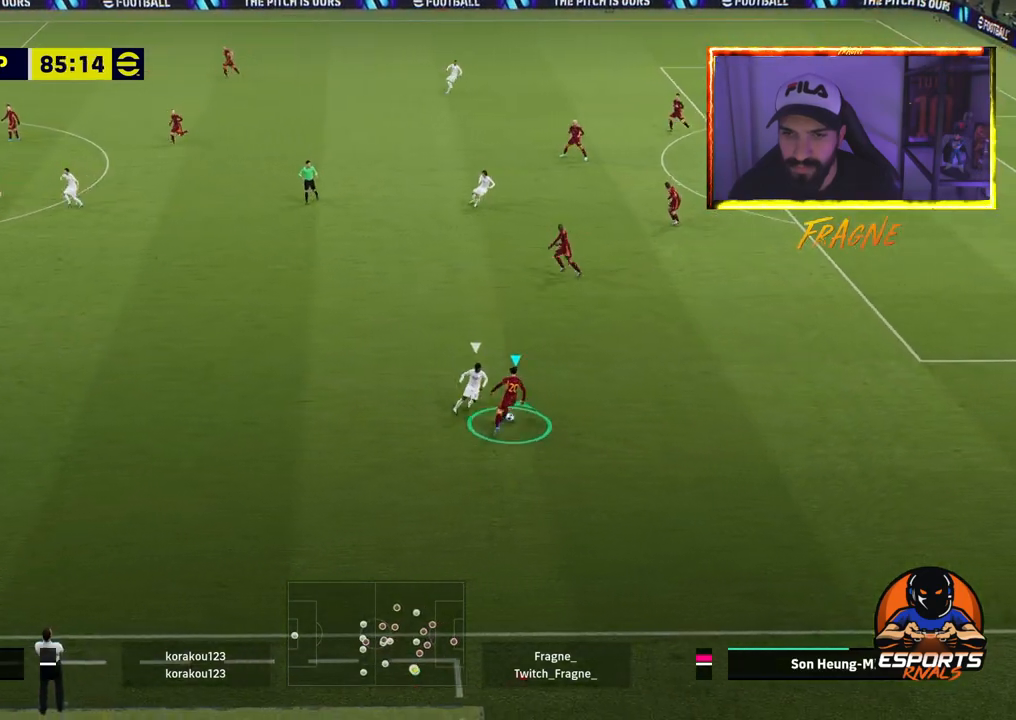
{"dt_ms": 500, "buttons": ["R2"], "left_stick": "left", "right_stick": "center", "events": [[333, "left_stick", "left"]]}
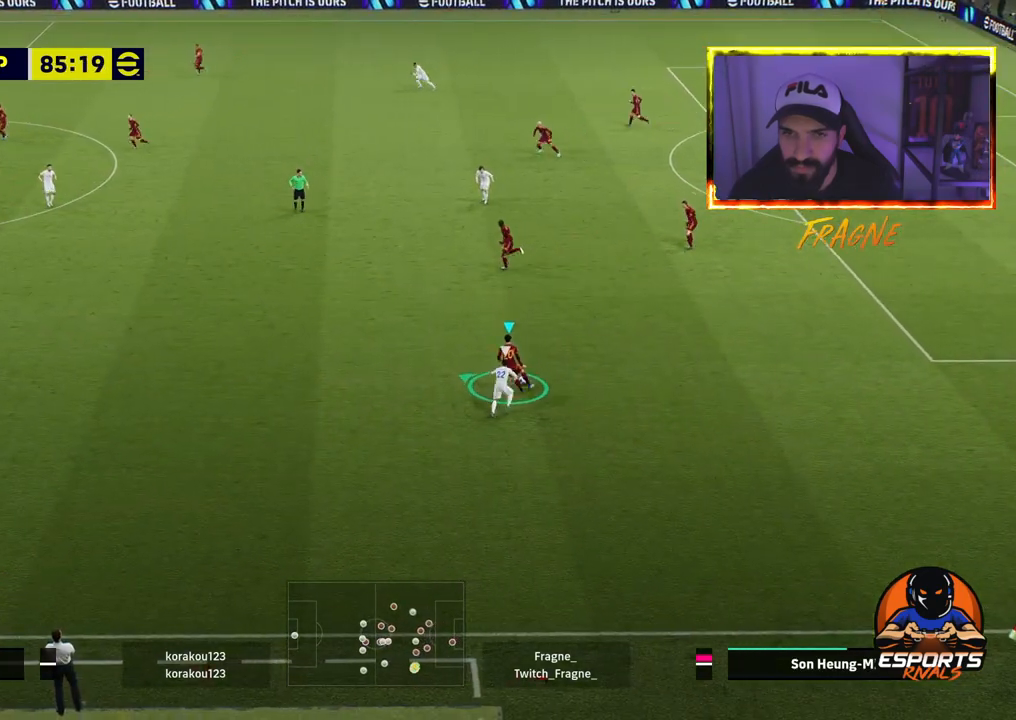
{"dt_ms": 500, "buttons": ["R2"], "left_stick": "left", "right_stick": "center", "events": []}
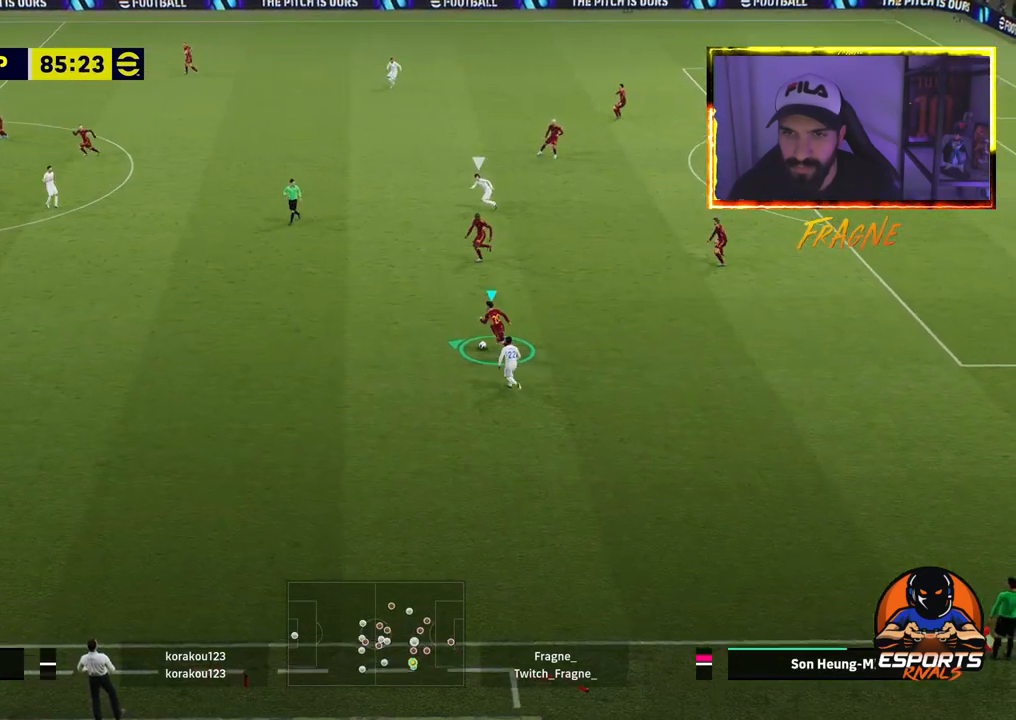
{"dt_ms": 500, "buttons": ["R2"], "left_stick": "left", "right_stick": "center", "events": []}
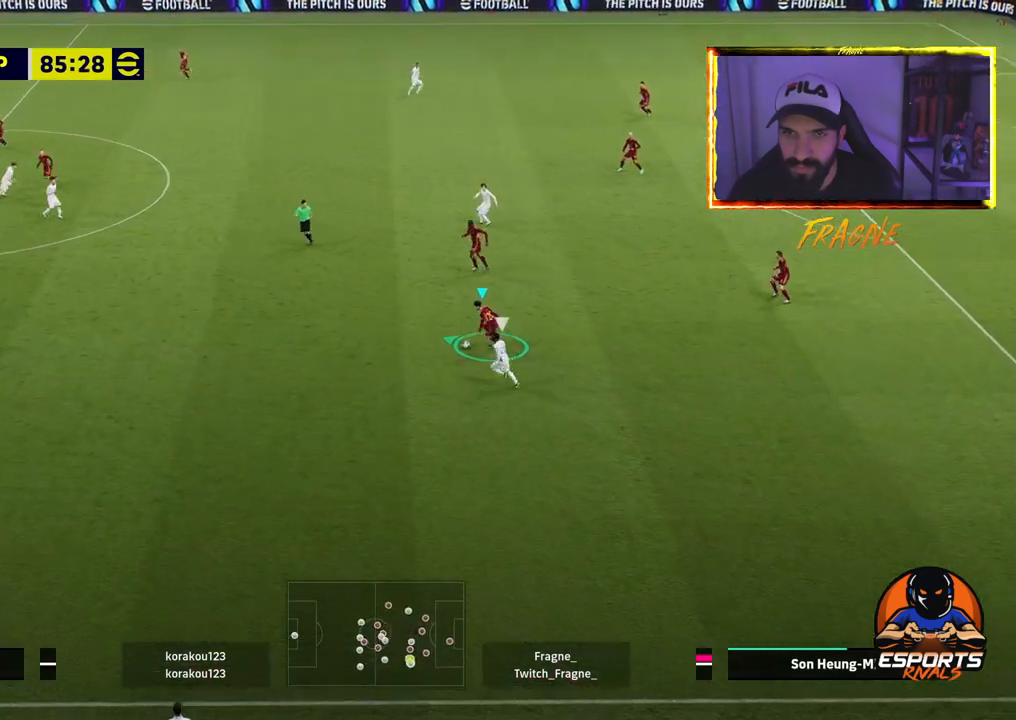
{"dt_ms": 500, "buttons": ["R2"], "left_stick": "left", "right_stick": "center", "events": [[83, "TRIANGLE", "down"], [283, "TRIANGLE", "up"]]}
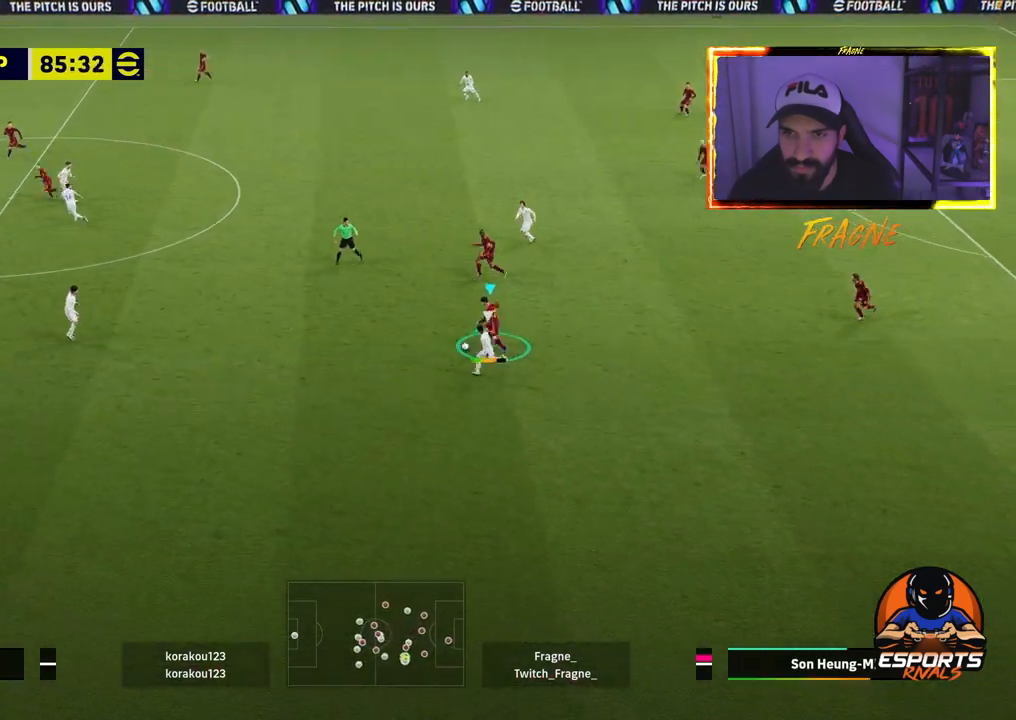
{"dt_ms": 500, "buttons": ["R2"], "left_stick": "left", "right_stick": "center", "events": []}
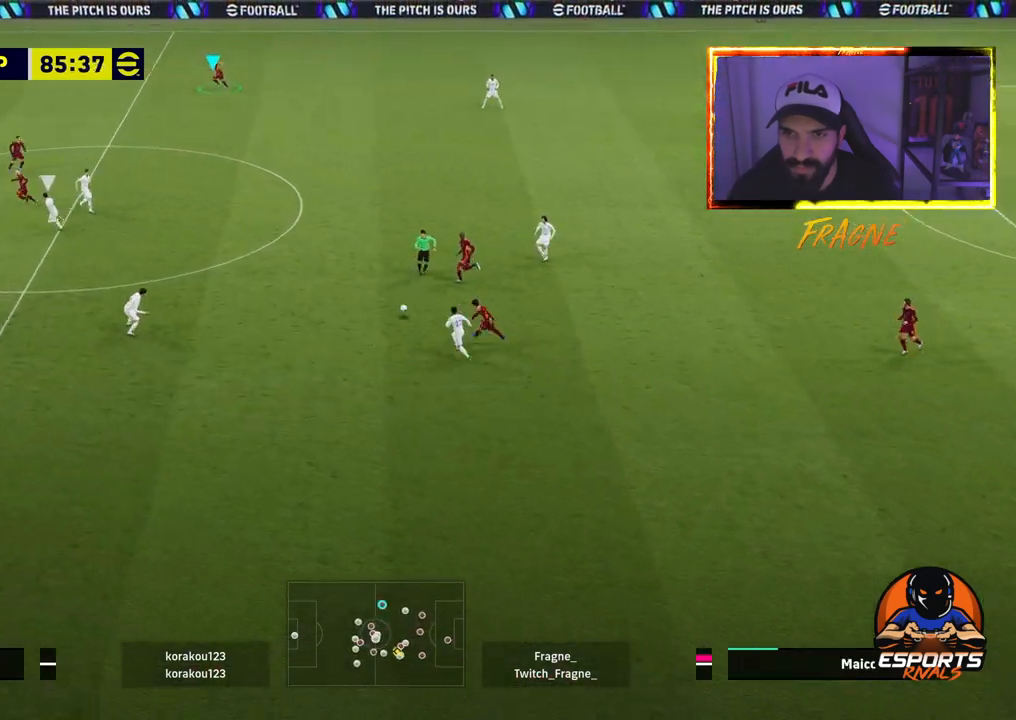
{"dt_ms": 500, "buttons": ["R2"], "left_stick": "up", "right_stick": "center", "events": [[300, "left_stick", "up"]]}
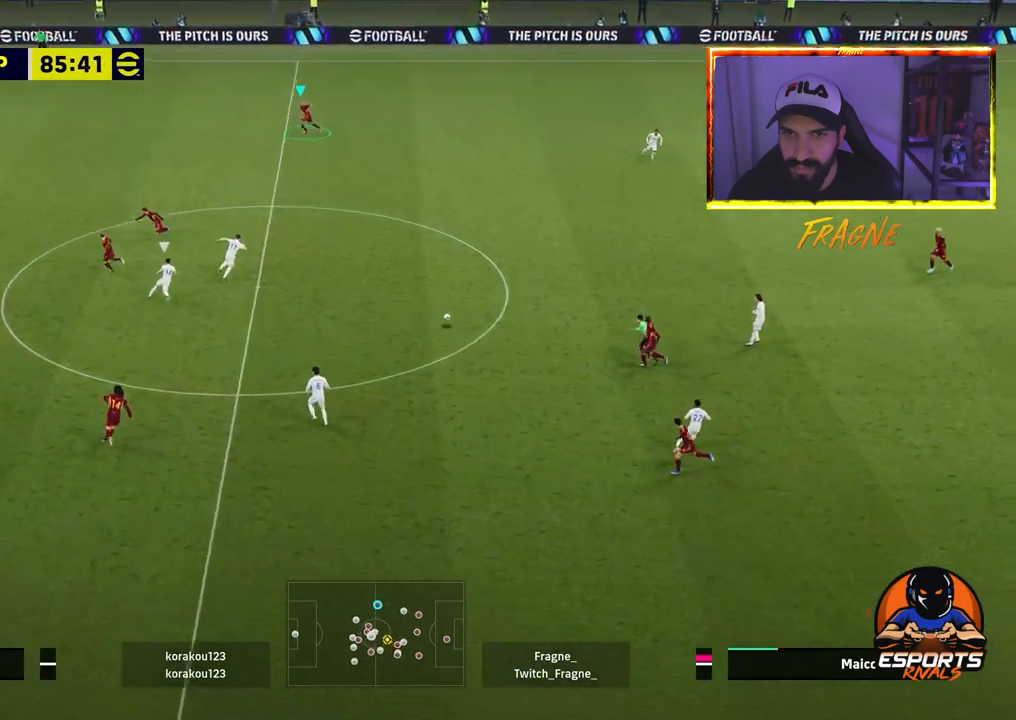
{"dt_ms": 500, "buttons": ["R2"], "left_stick": "up", "right_stick": "center", "events": []}